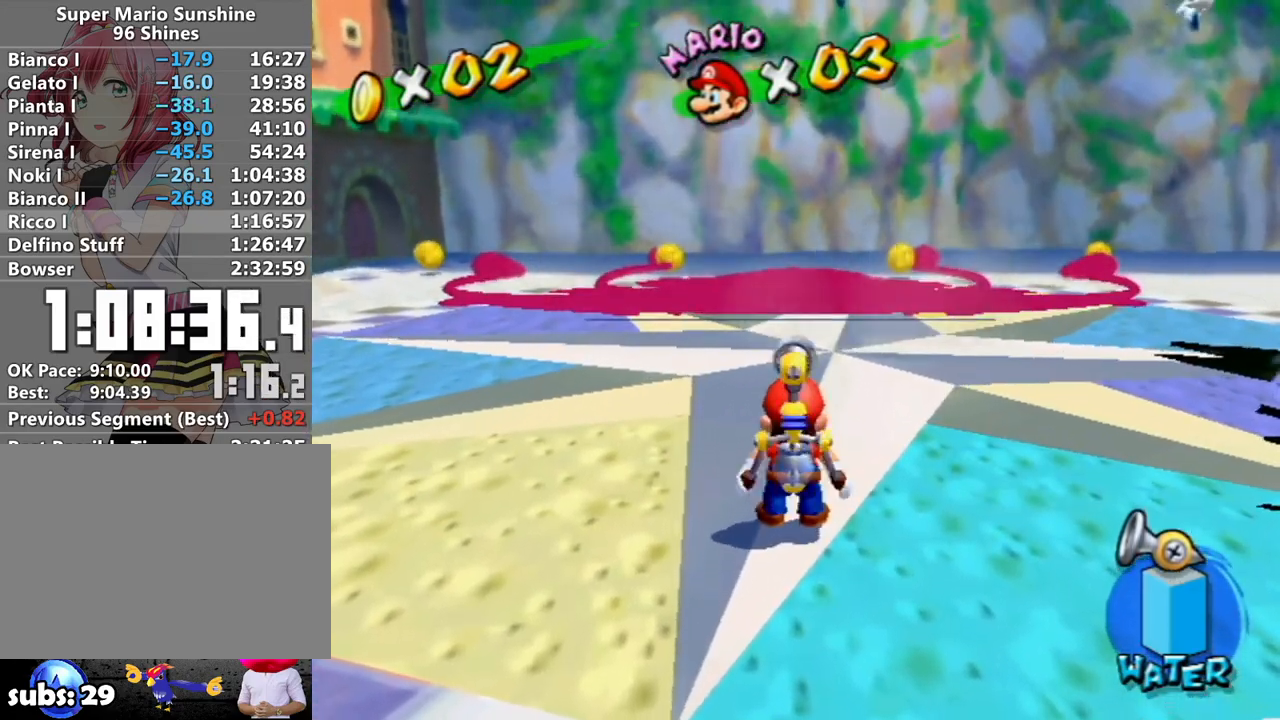
Gameplay with a controller (Nintendo layout); each line is a JSON object with the inputs held at the frame after it. "events" lists button and stick changes between this image and that frame as [ms after this image, input, new state], when the widget could be followed in between. Not read: L3 R3.
{"buttons": [], "left_stick": "center", "right_stick": "center", "events": [[50, "R1", "down"], [150, "R1", "up"], [233, "R1", "down"], [300, "R1", "up"]]}
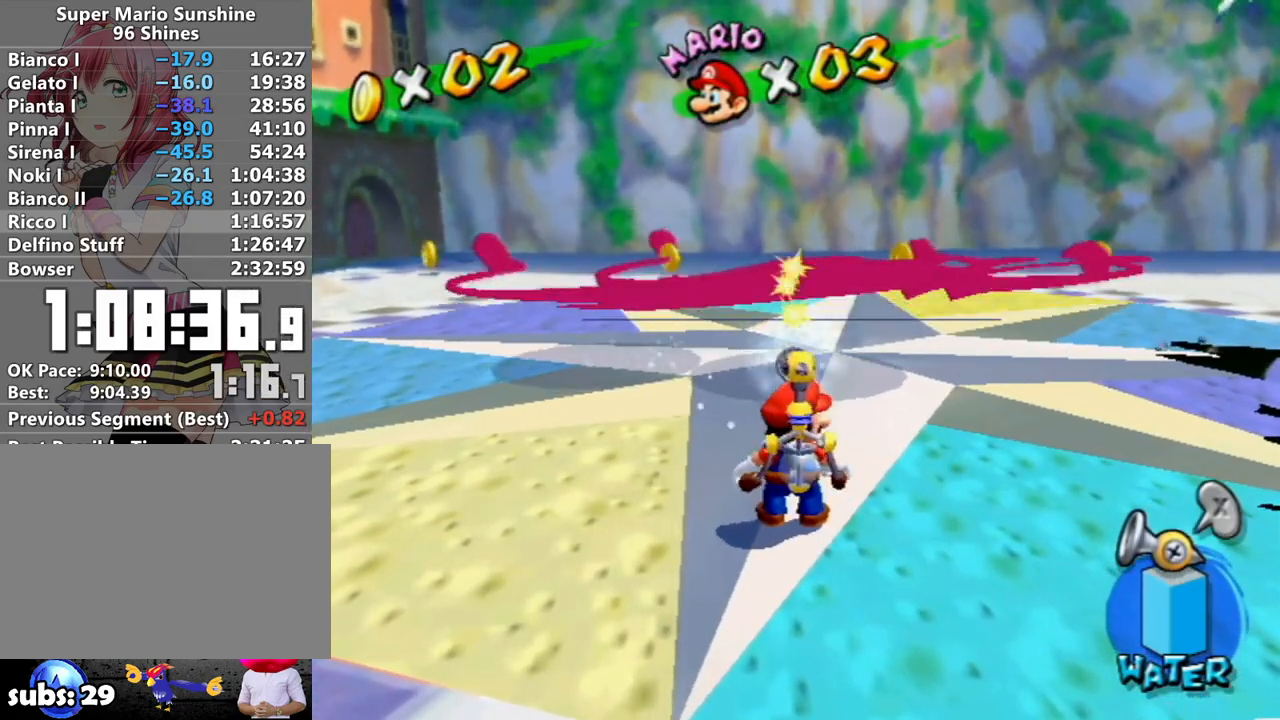
{"buttons": [], "left_stick": "center", "right_stick": "center", "events": []}
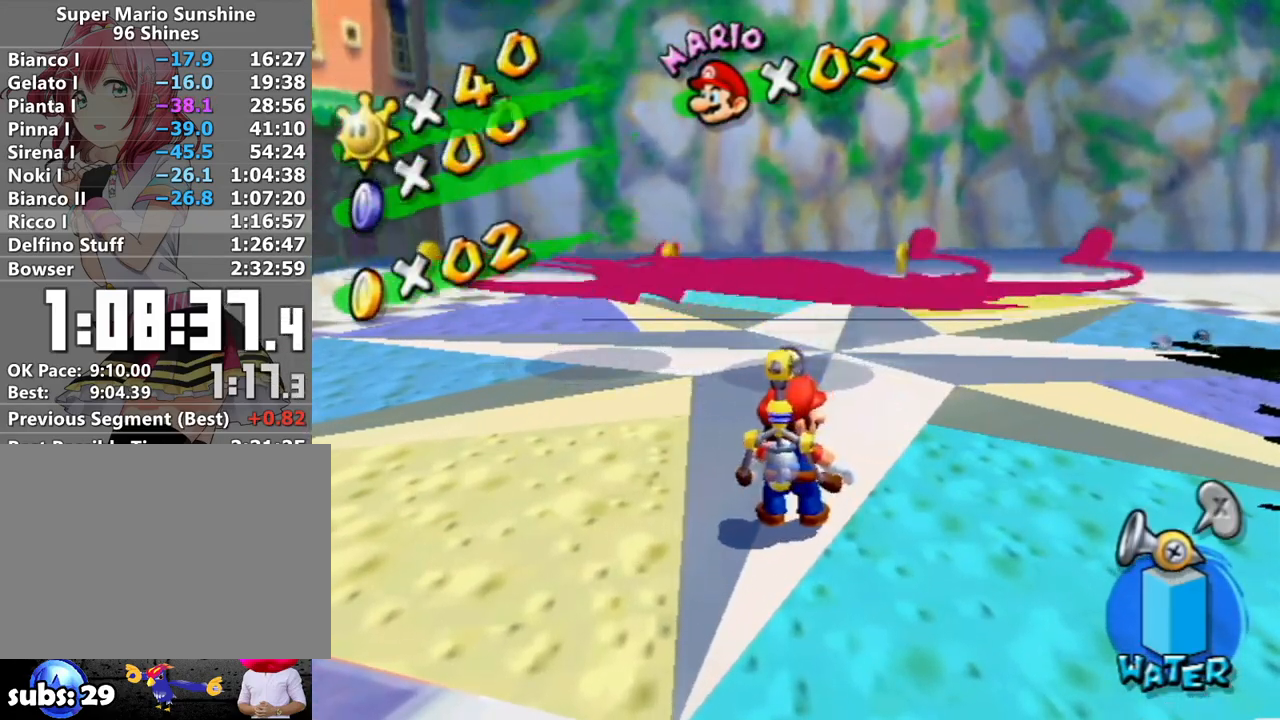
{"buttons": [], "left_stick": "center", "right_stick": "center", "events": []}
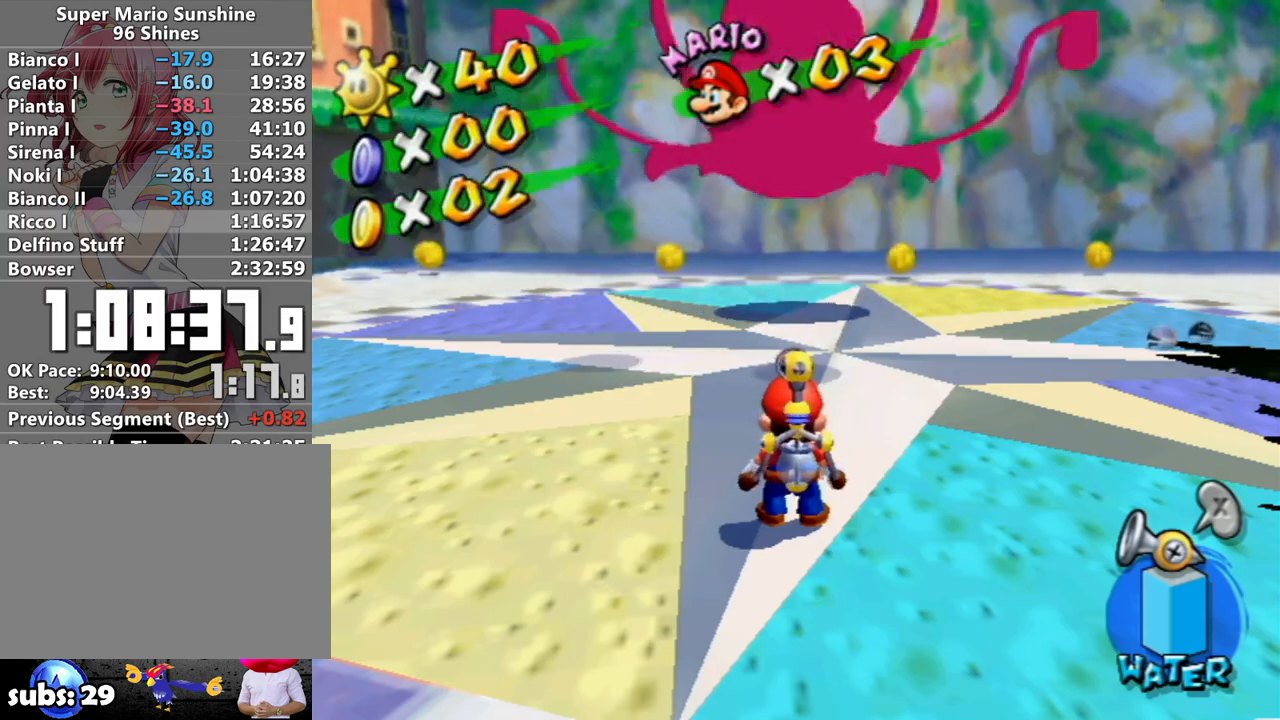
{"buttons": [], "left_stick": "center", "right_stick": "center", "events": []}
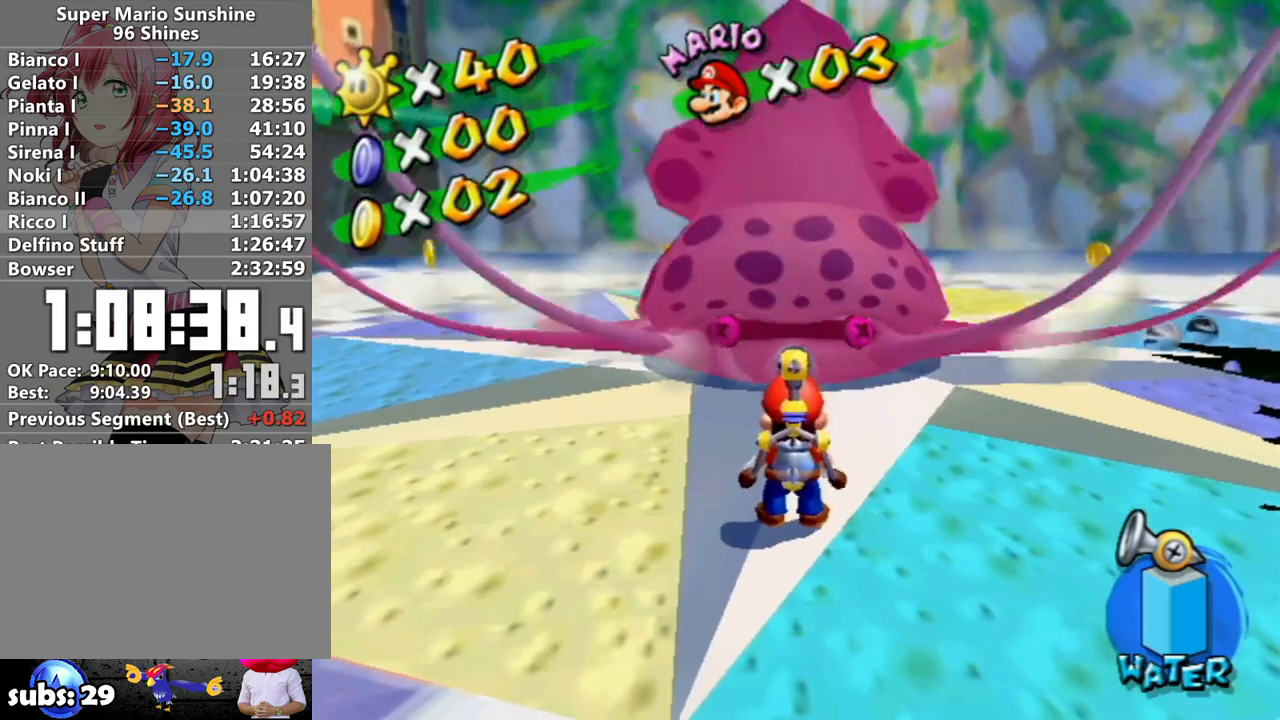
{"buttons": [], "left_stick": "center", "right_stick": "center", "events": []}
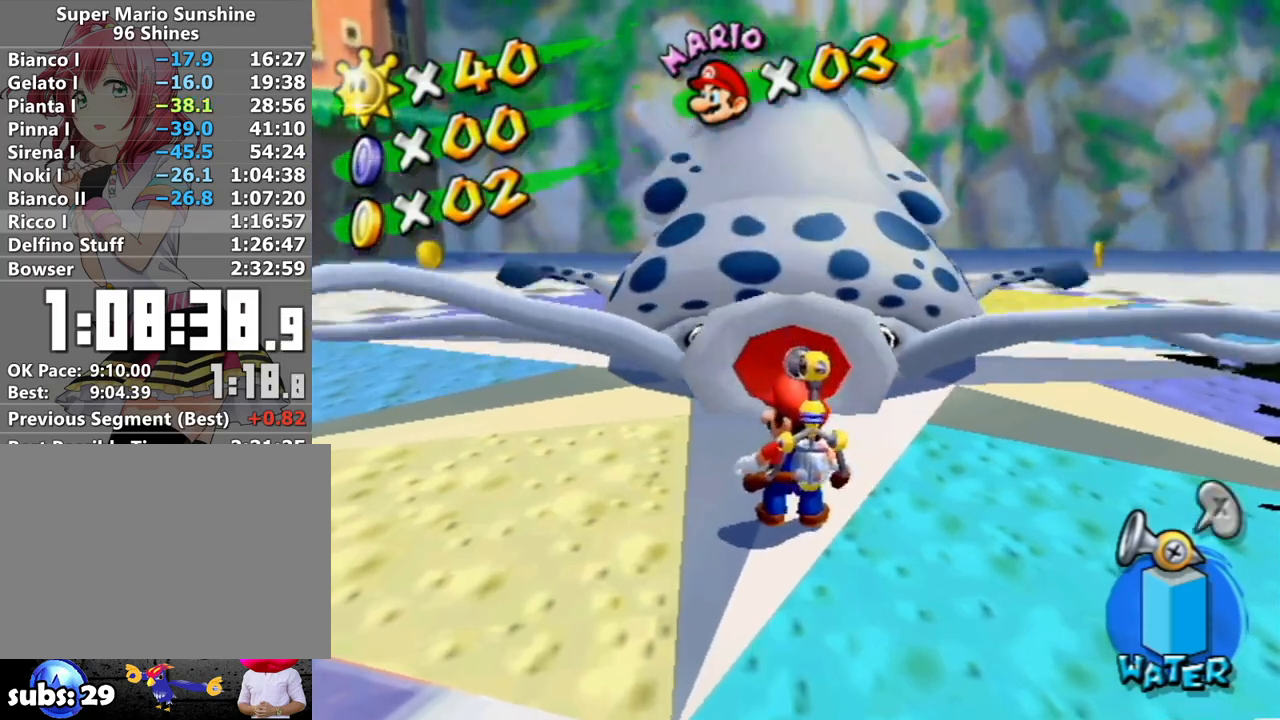
{"buttons": [], "left_stick": "center", "right_stick": "center", "events": []}
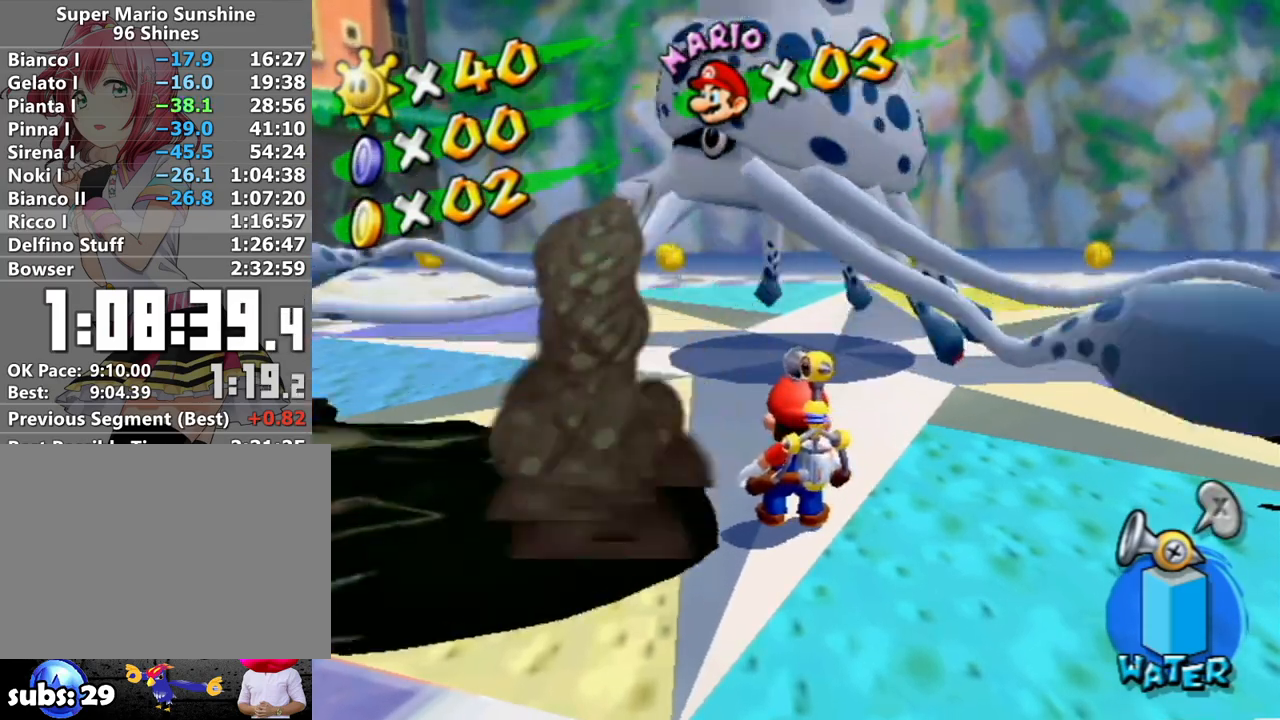
{"buttons": ["R1"], "left_stick": "center", "right_stick": "center", "events": [[17, "R1", "down"], [183, "R1", "up"], [433, "R1", "down"]]}
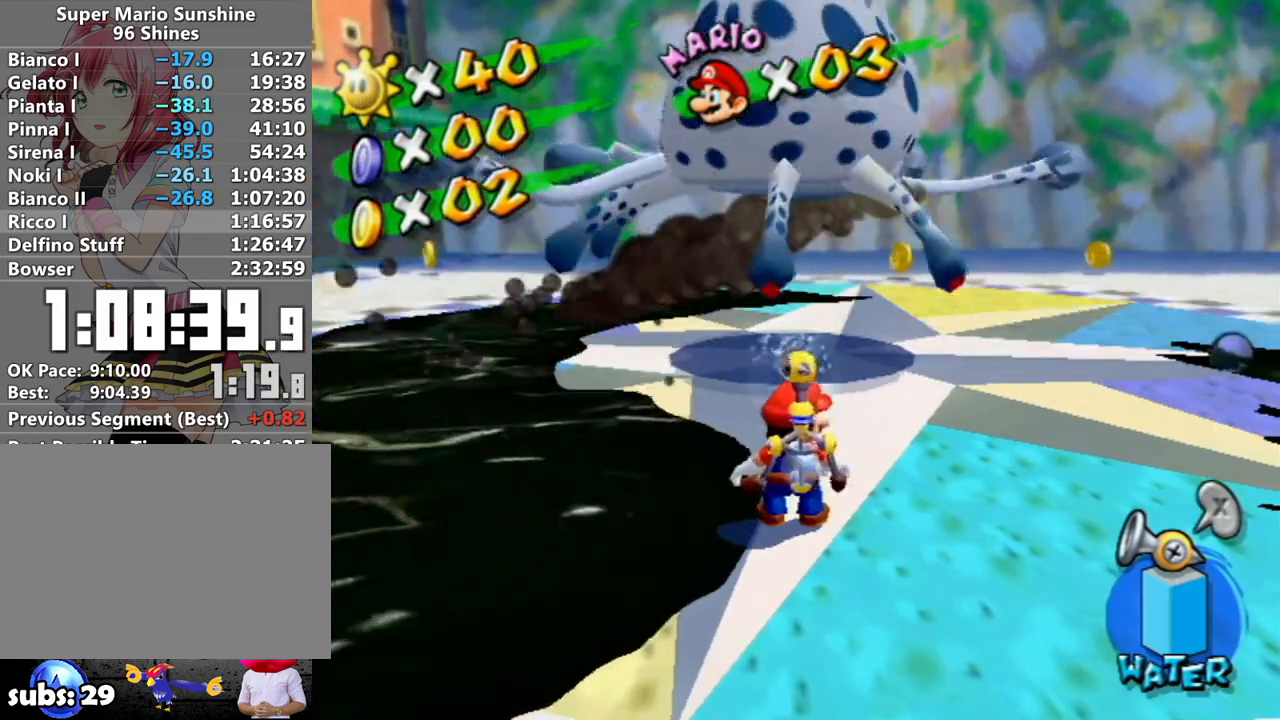
{"buttons": ["R1"], "left_stick": "center", "right_stick": "center", "events": []}
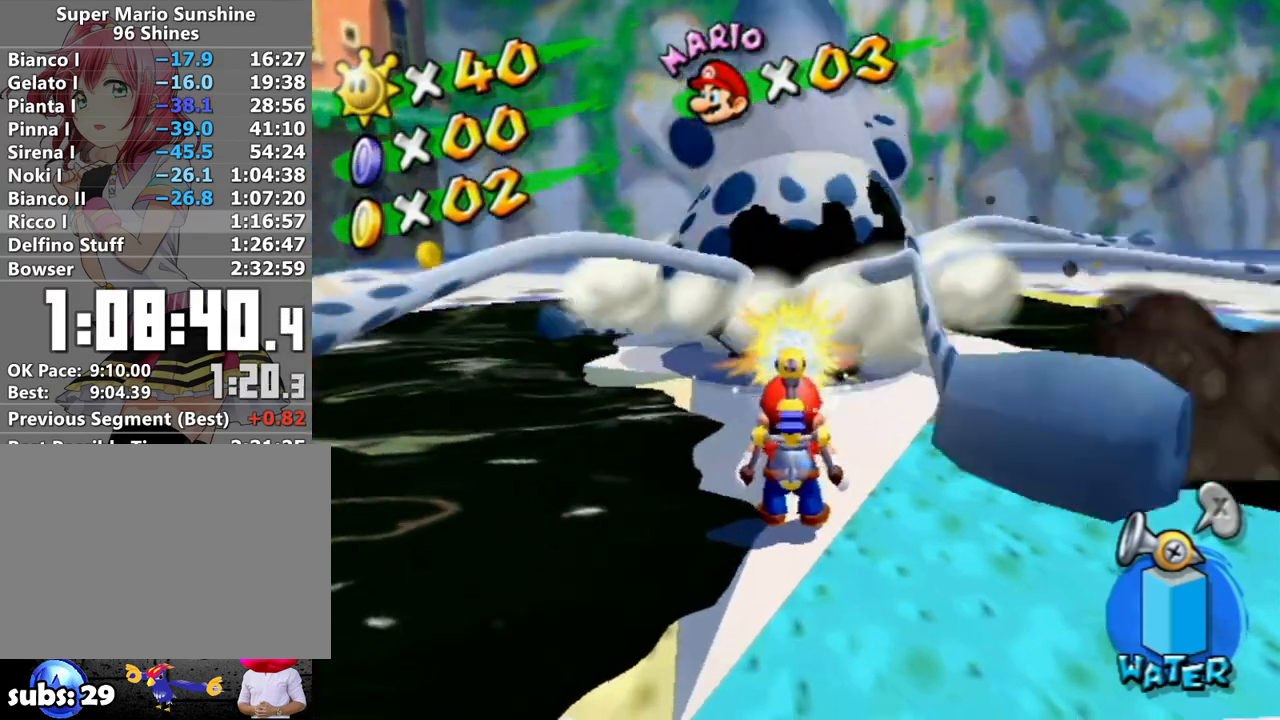
{"buttons": ["R1"], "left_stick": "up", "right_stick": "center", "events": [[483, "left_stick", "up"]]}
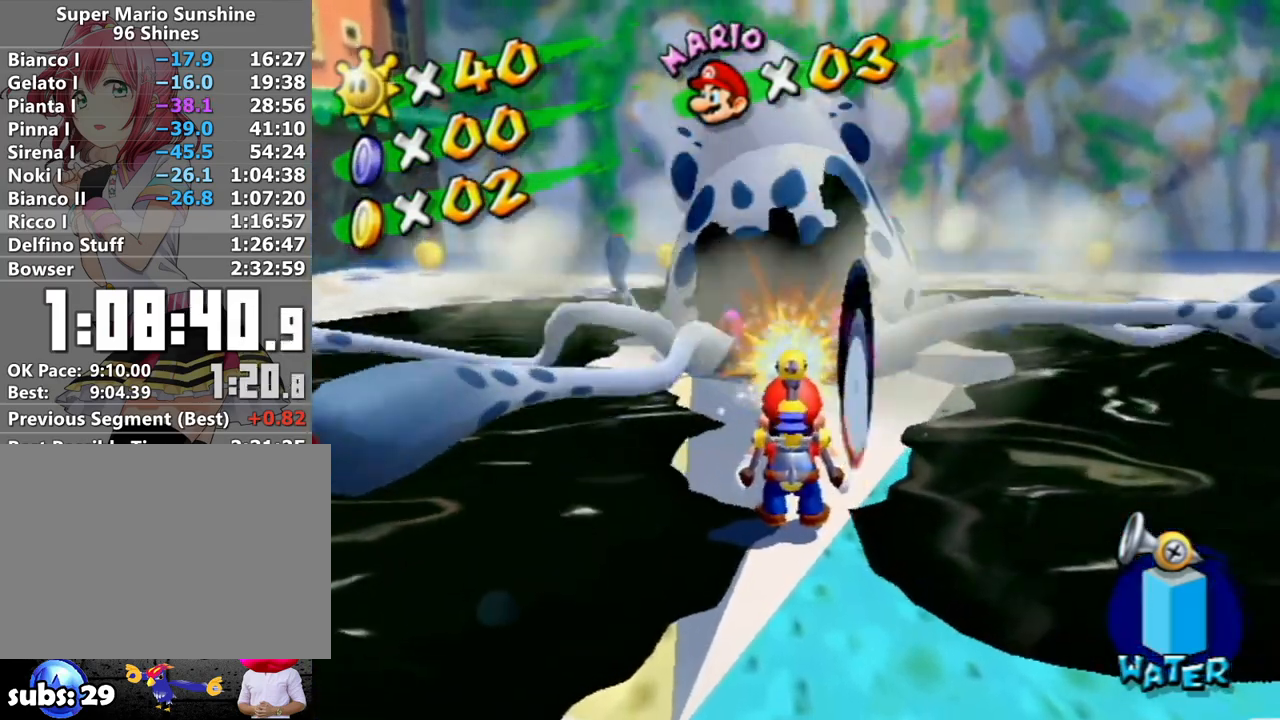
{"buttons": ["R1"], "left_stick": "center", "right_stick": "center", "events": [[250, "left_stick", "center"]]}
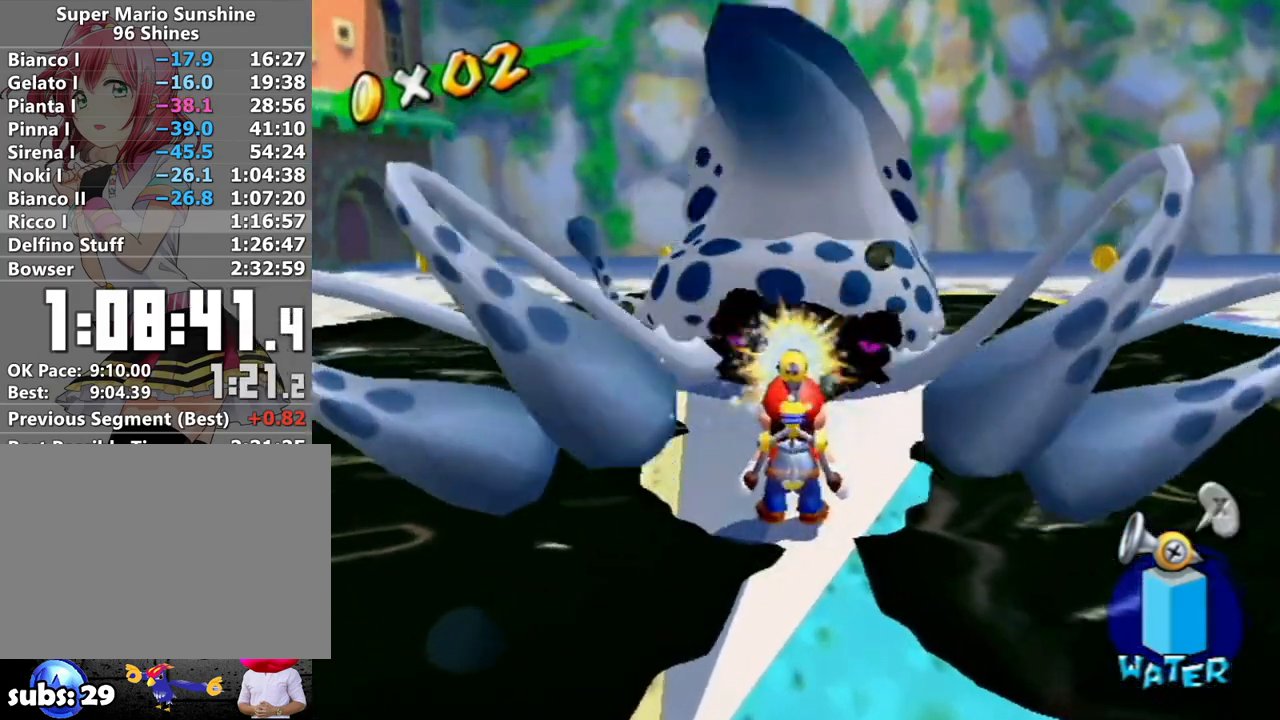
{"buttons": ["R1"], "left_stick": "center", "right_stick": "center", "events": []}
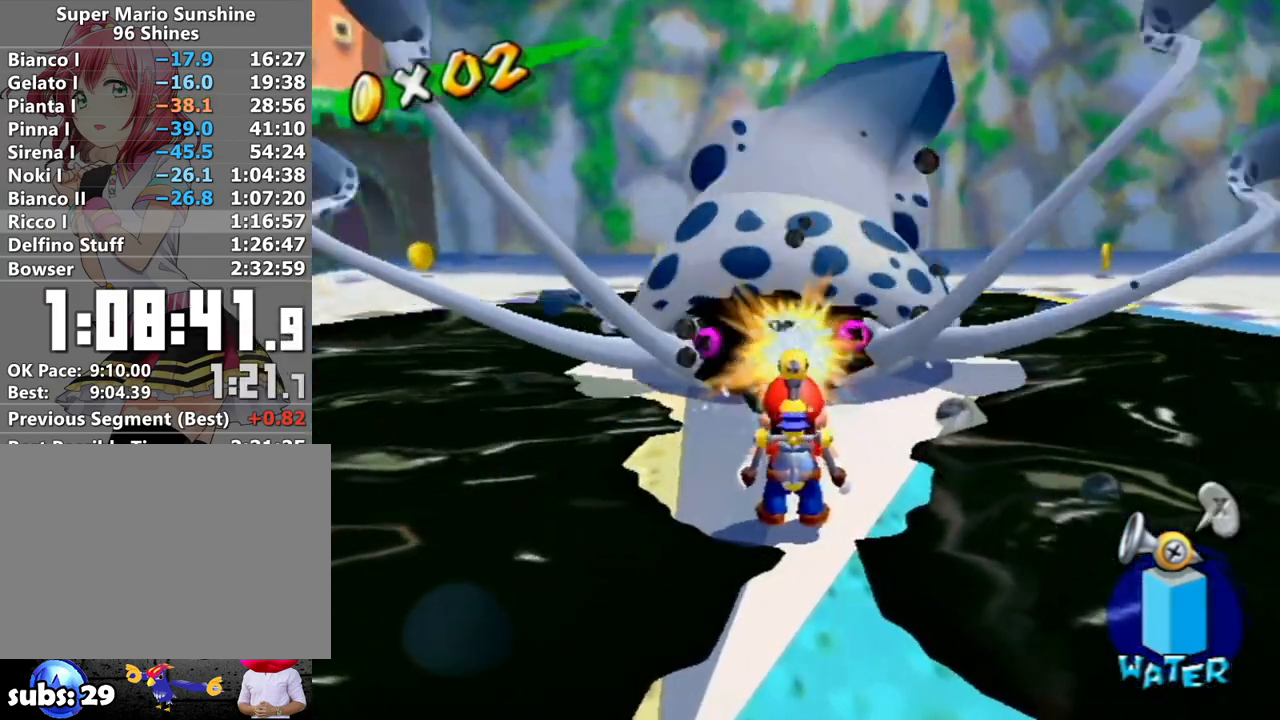
{"buttons": ["R1"], "left_stick": "center", "right_stick": "center", "events": [[17, "left_stick", "up"], [483, "left_stick", "center"]]}
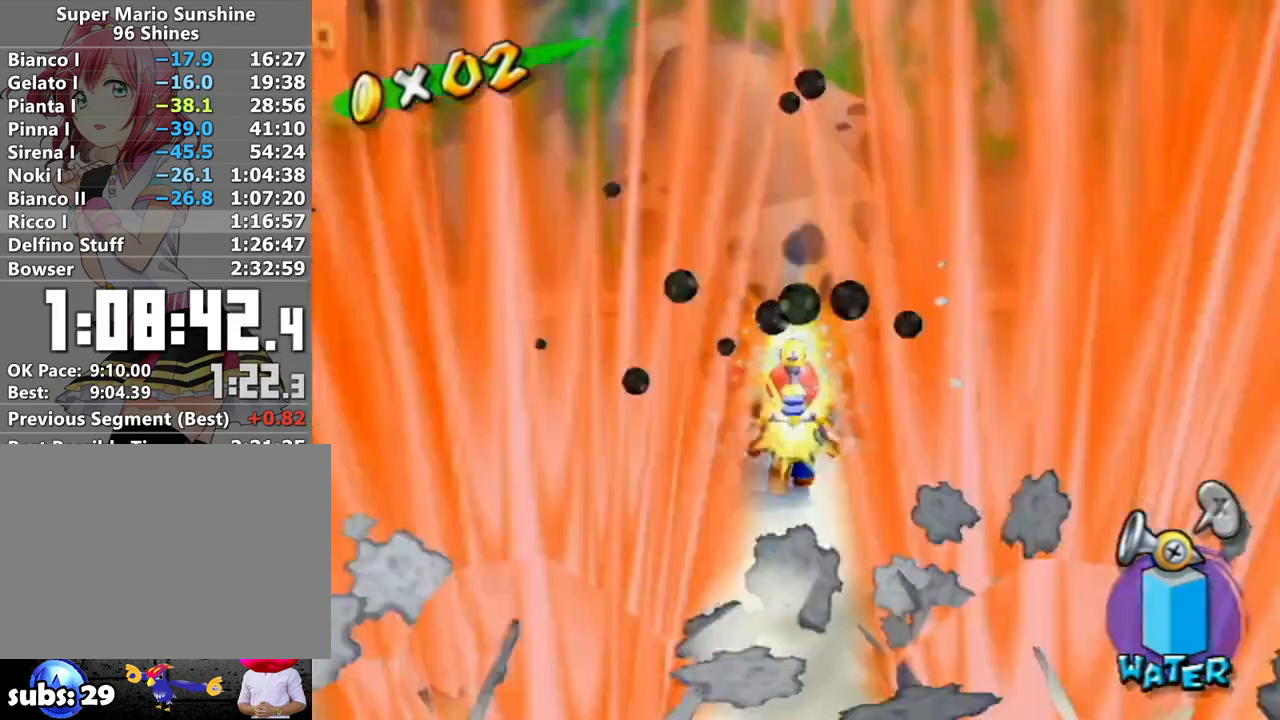
{"buttons": ["B"], "left_stick": "center", "right_stick": "center", "events": [[450, "R1", "up"], [483, "B", "down"]]}
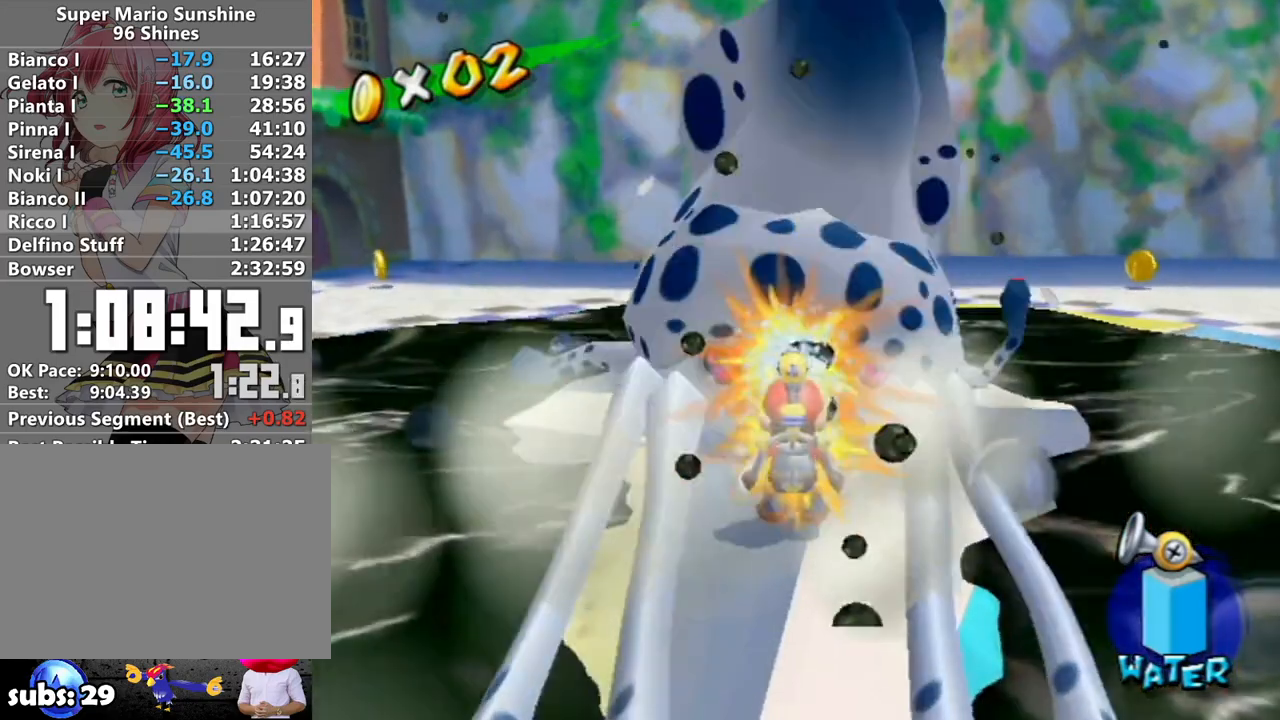
{"buttons": ["B"], "left_stick": "down", "right_stick": "center", "events": [[17, "left_stick", "down"]]}
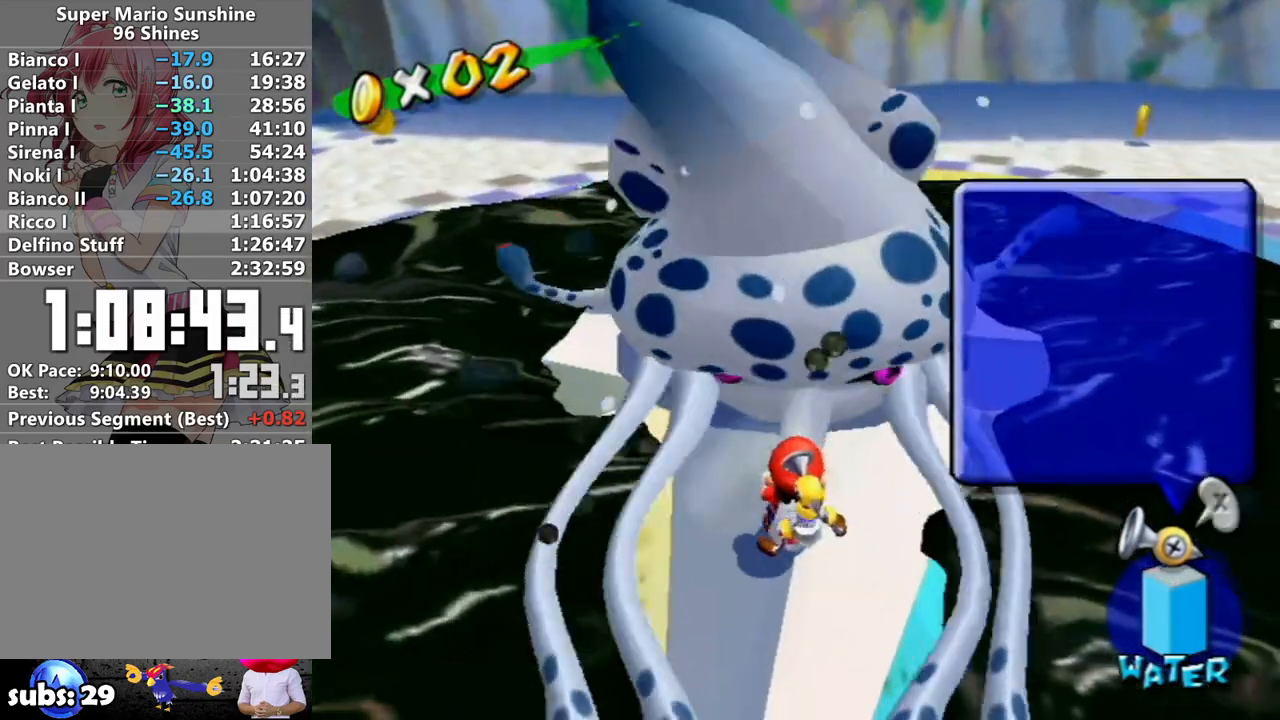
{"buttons": ["B"], "left_stick": "down", "right_stick": "center", "events": []}
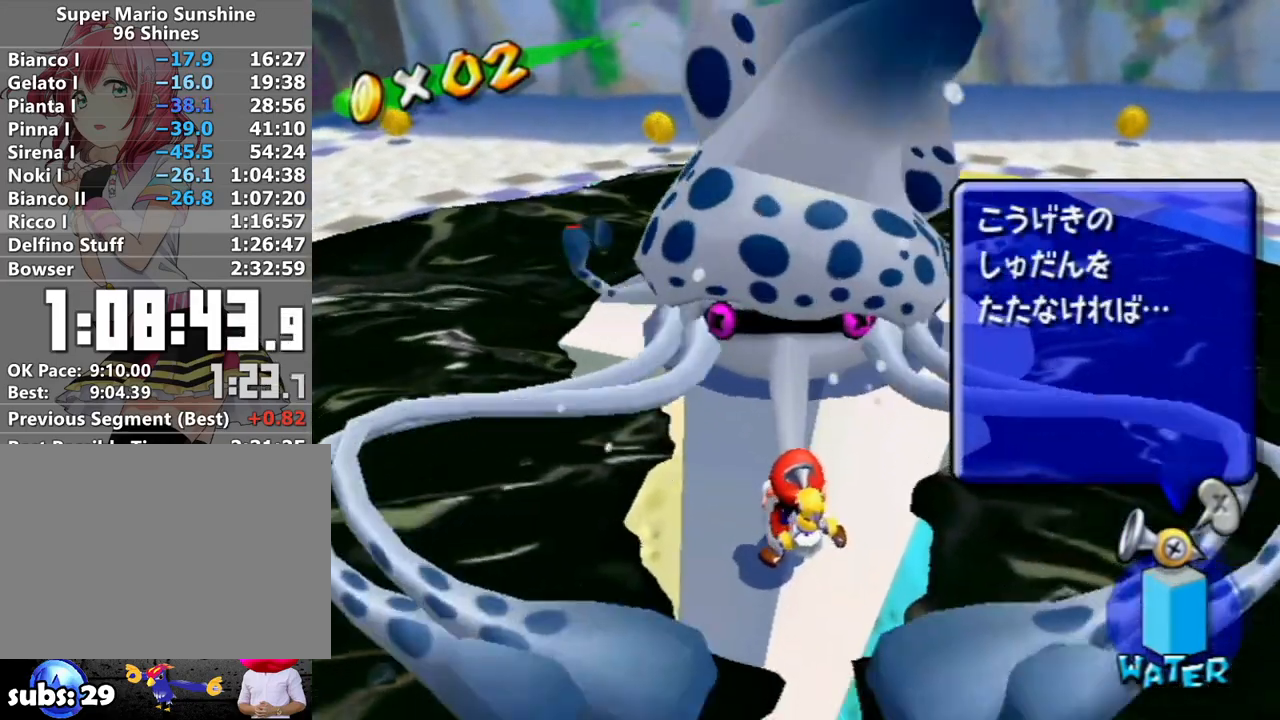
{"buttons": ["B"], "left_stick": "down", "right_stick": "center", "events": []}
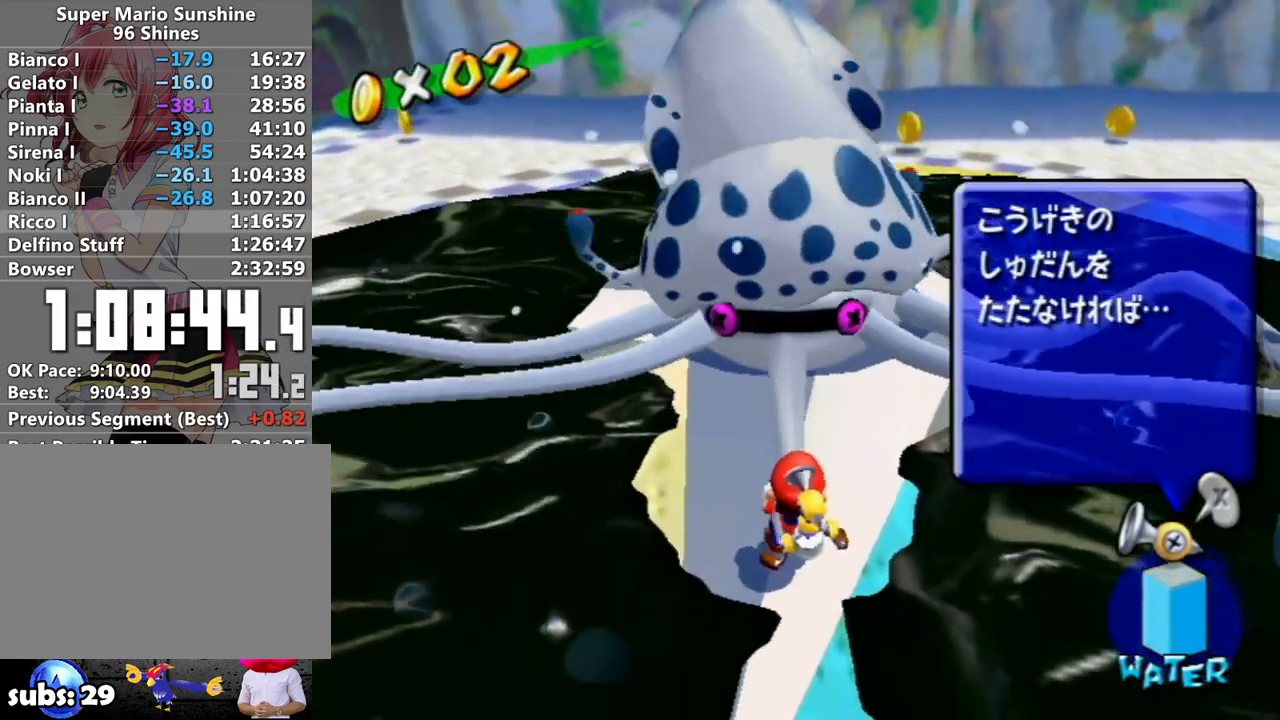
{"buttons": ["B"], "left_stick": "down", "right_stick": "center", "events": []}
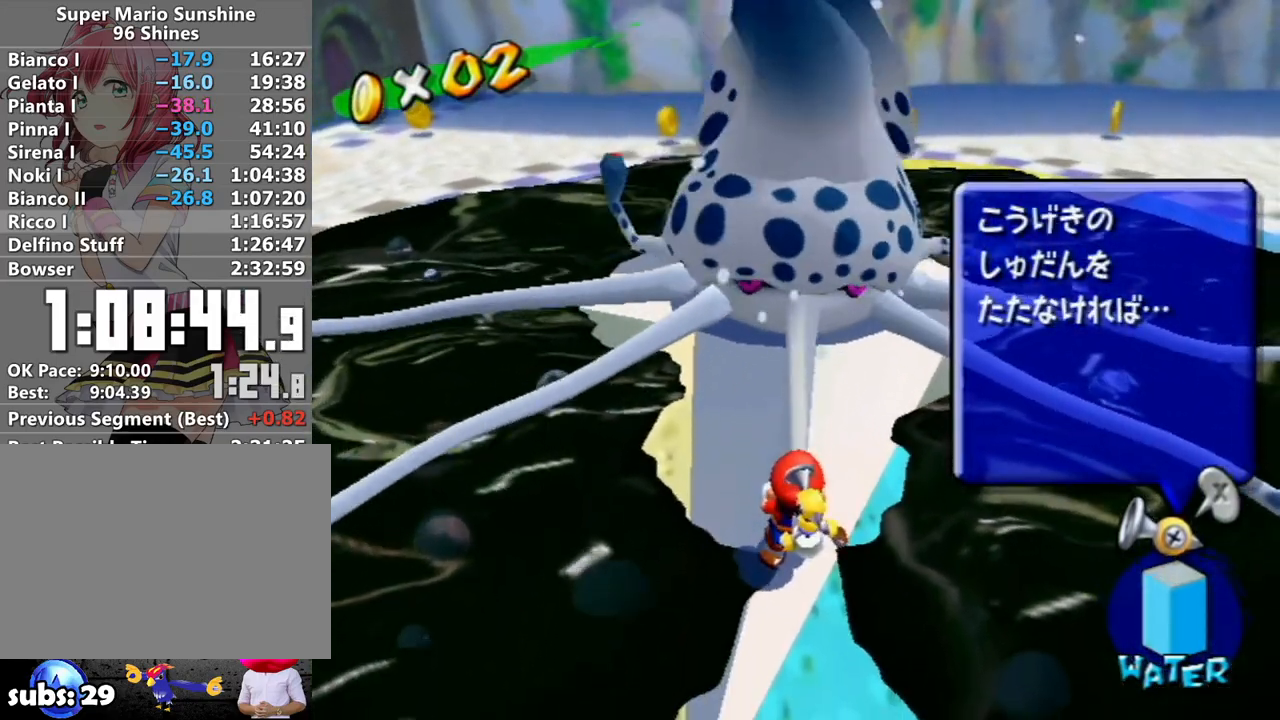
{"buttons": ["B"], "left_stick": "down", "right_stick": "center", "events": []}
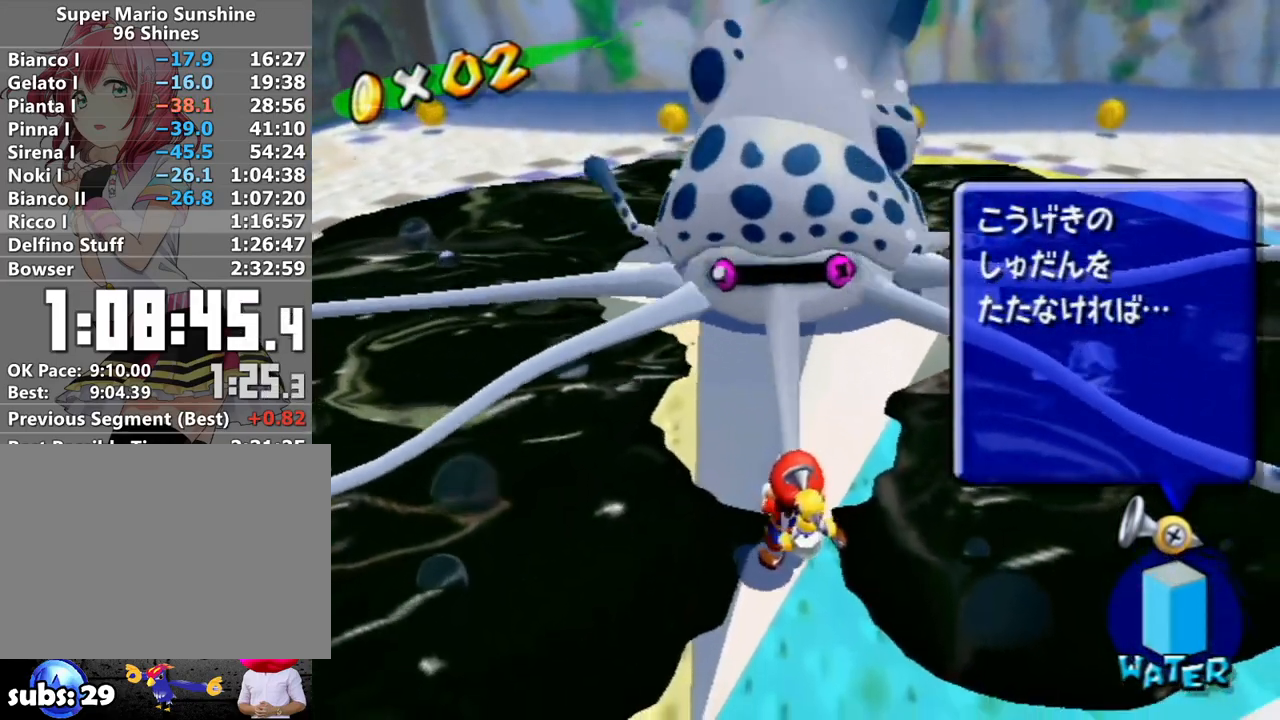
{"buttons": [], "left_stick": "center", "right_stick": "center", "events": [[400, "B", "up"], [433, "left_stick", "center"]]}